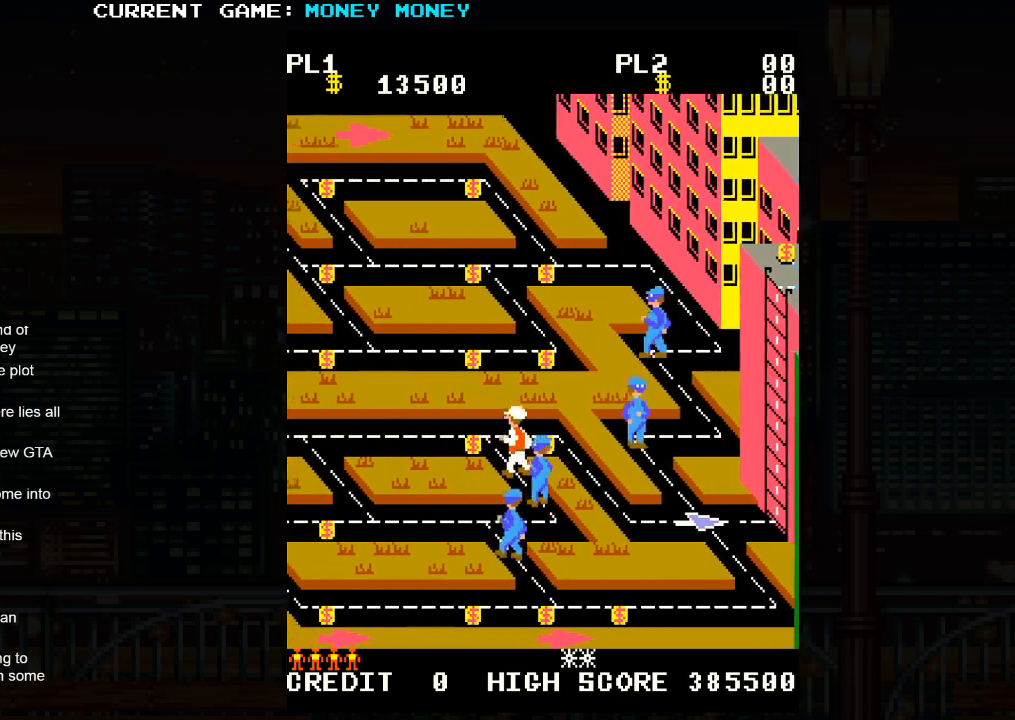
Gameplay with a controller (arcade stick); each line is a JSON object with the inputs held at the frame after it. "events" lists button and stick changes between this image and that frame as [ms after this image, input, new state], when the widget could be followed in between. Not read: L3 R3.
{"buttons": [], "left_stick": "right", "events": [[50, "left_stick", "left"], [367, "left_stick", "center"], [433, "left_stick", "right"]]}
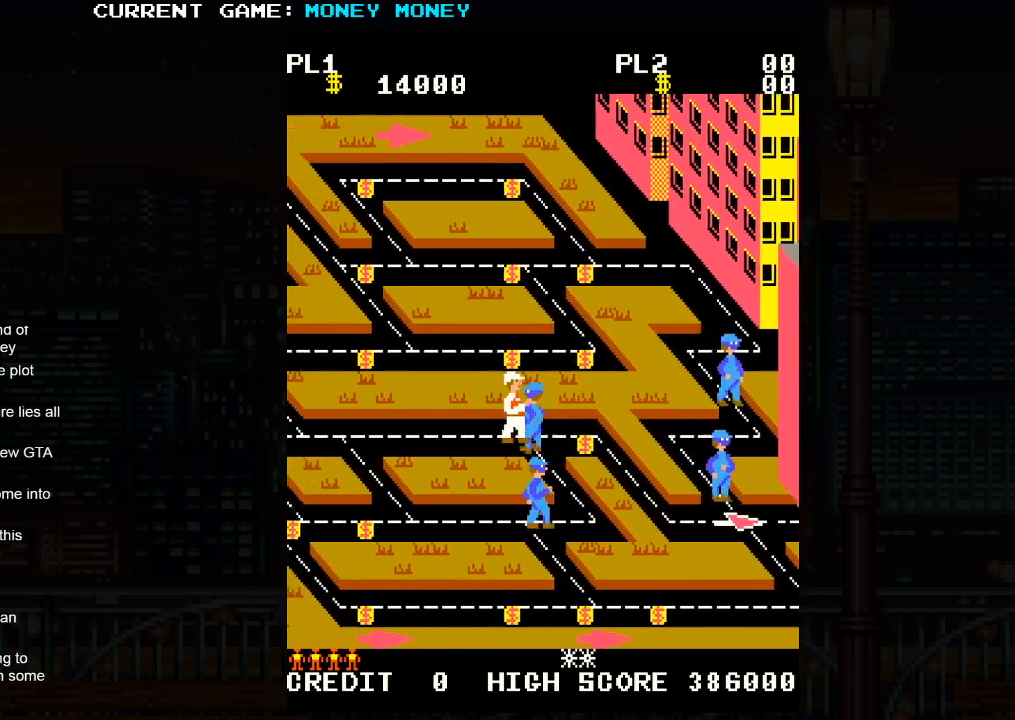
{"buttons": [], "left_stick": "right", "events": []}
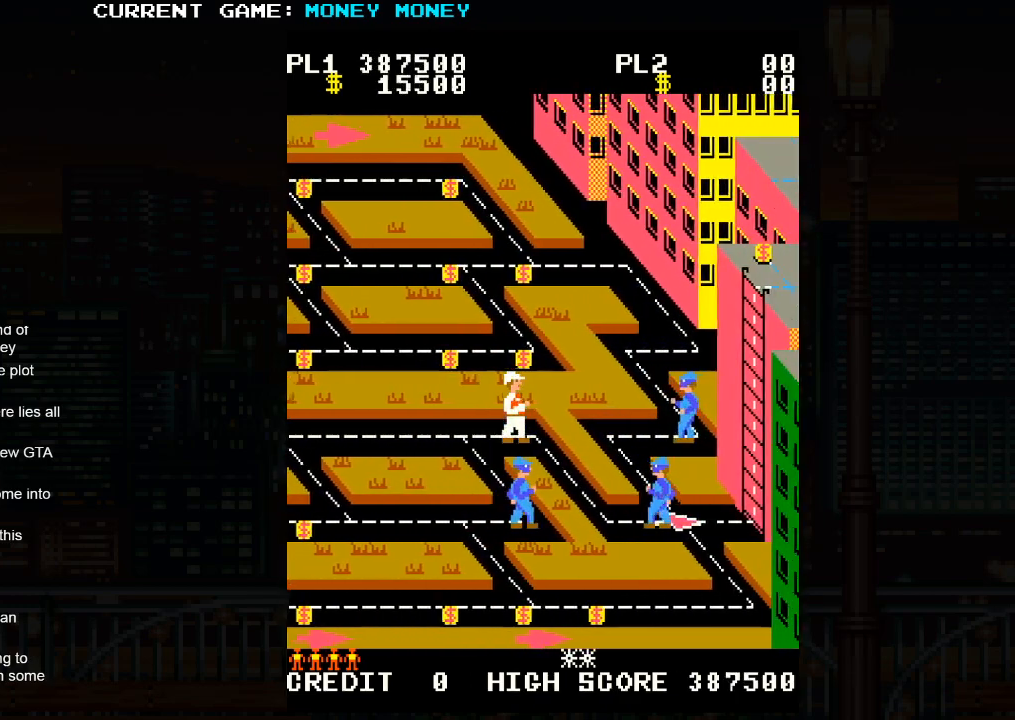
{"buttons": [], "left_stick": "center", "events": [[150, "left_stick", "center"]]}
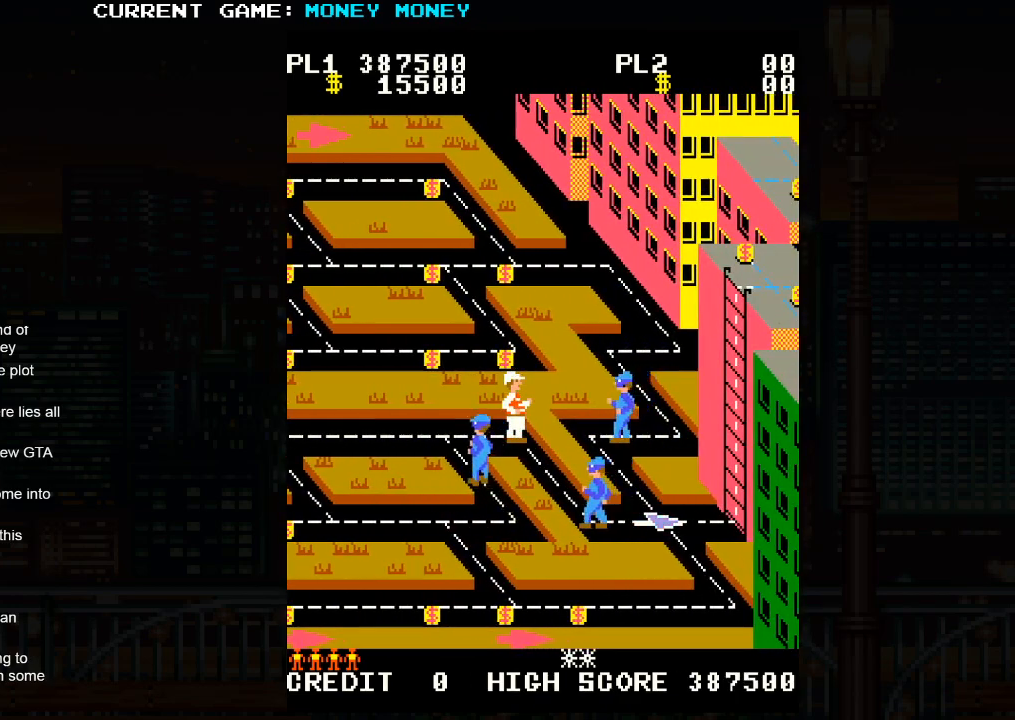
{"buttons": [], "left_stick": "left", "events": [[500, "left_stick", "left"]]}
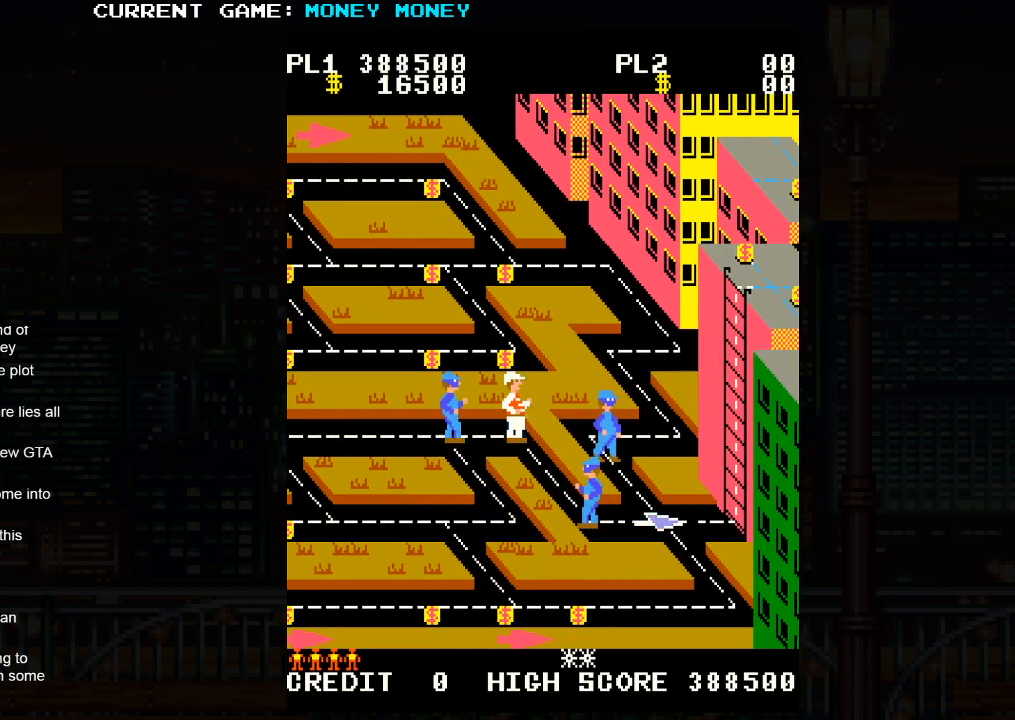
{"buttons": [], "left_stick": "right", "events": [[250, "left_stick", "center"], [300, "left_stick", "right"]]}
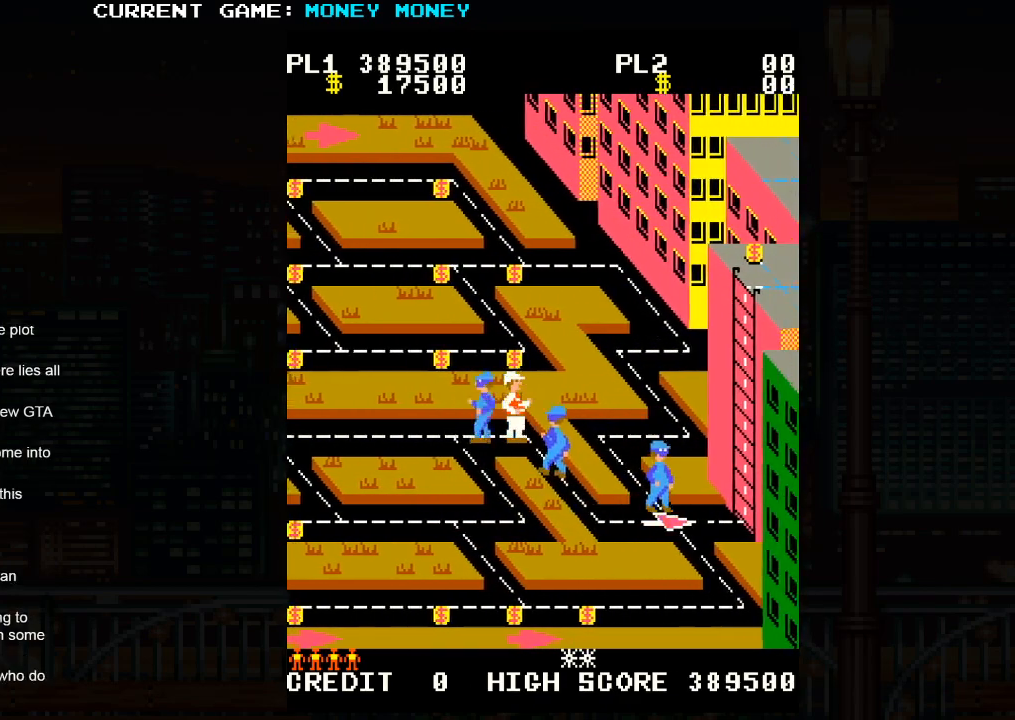
{"buttons": [], "left_stick": "down", "events": [[100, "left_stick", "down"]]}
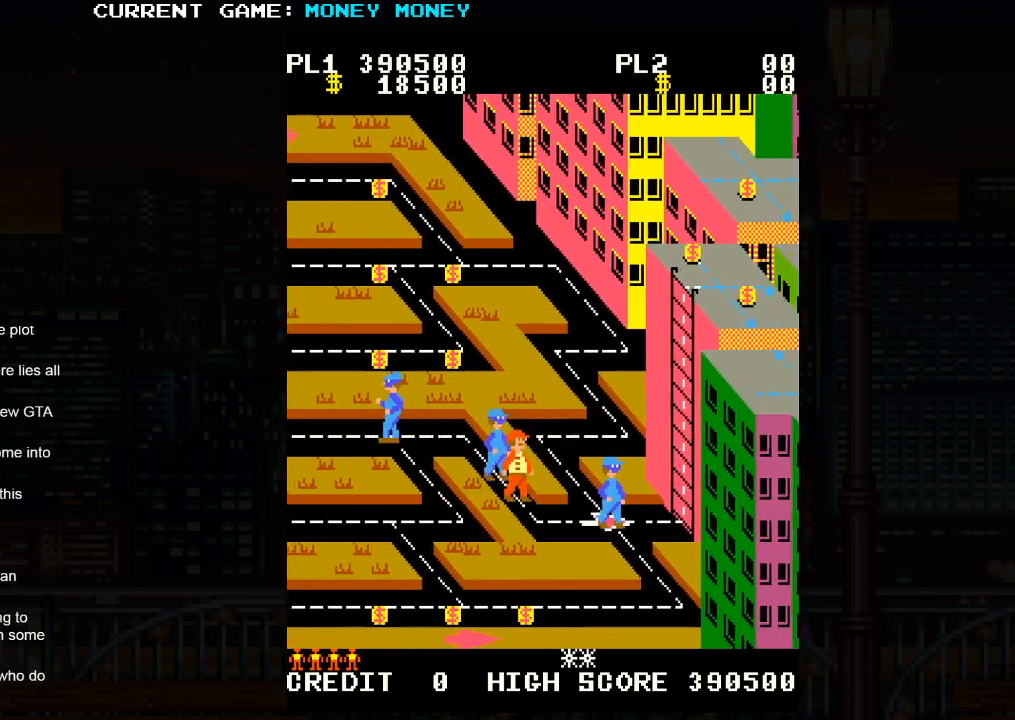
{"buttons": [], "left_stick": "center", "events": [[150, "left_stick", "right"], [383, "left_stick", "center"]]}
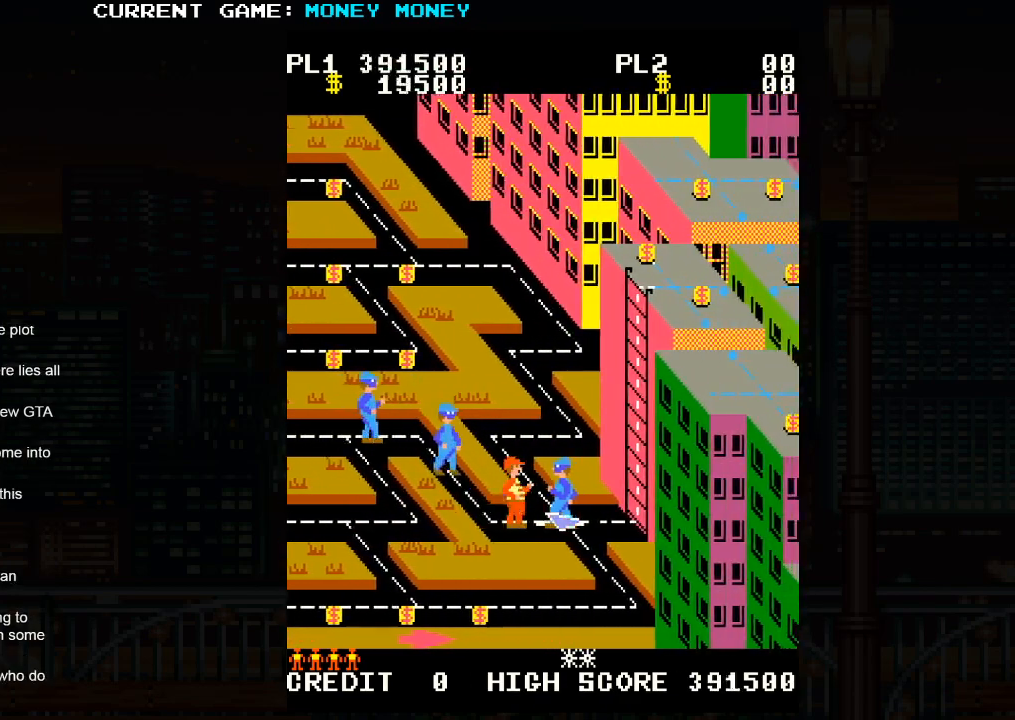
{"buttons": [], "left_stick": "right", "events": [[367, "left_stick", "right"]]}
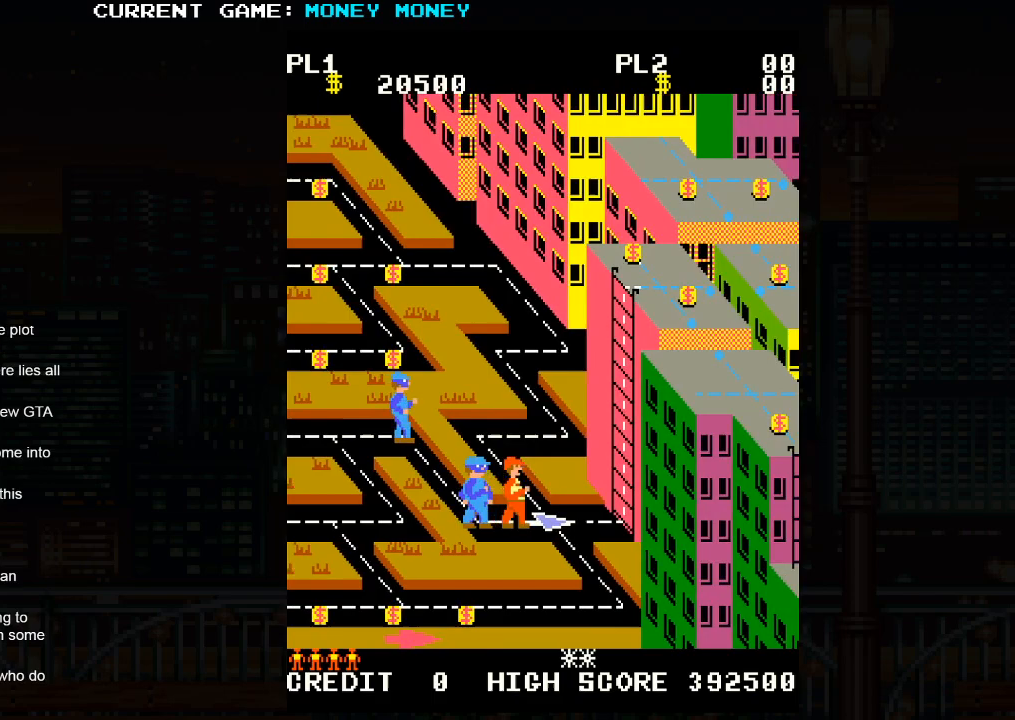
{"buttons": [], "left_stick": "right", "events": []}
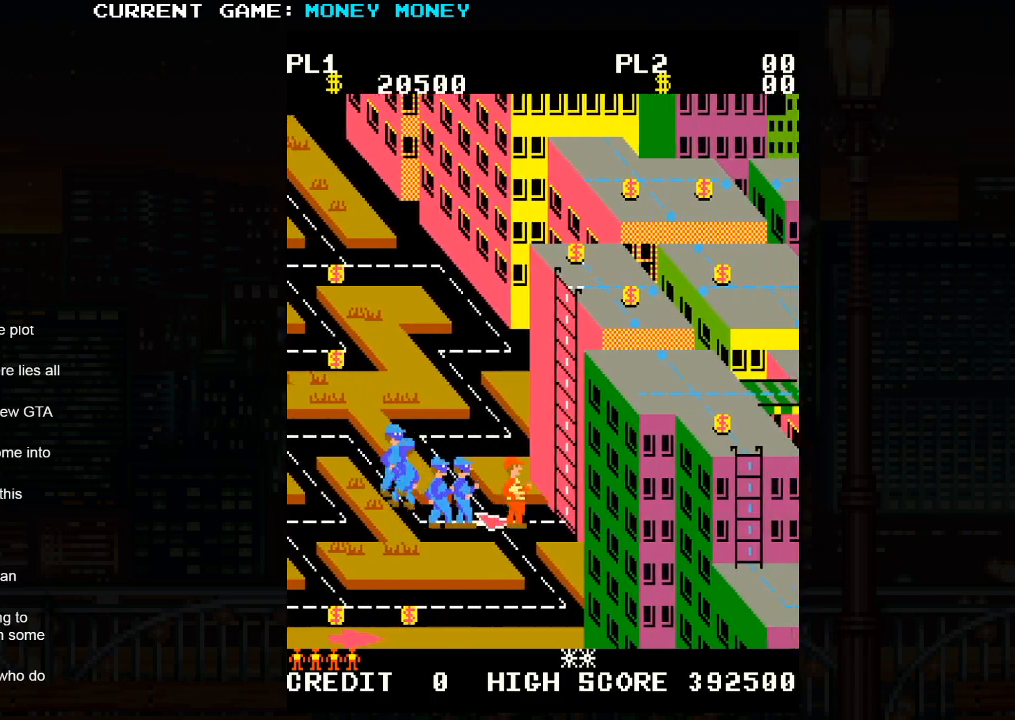
{"buttons": [], "left_stick": "right", "events": []}
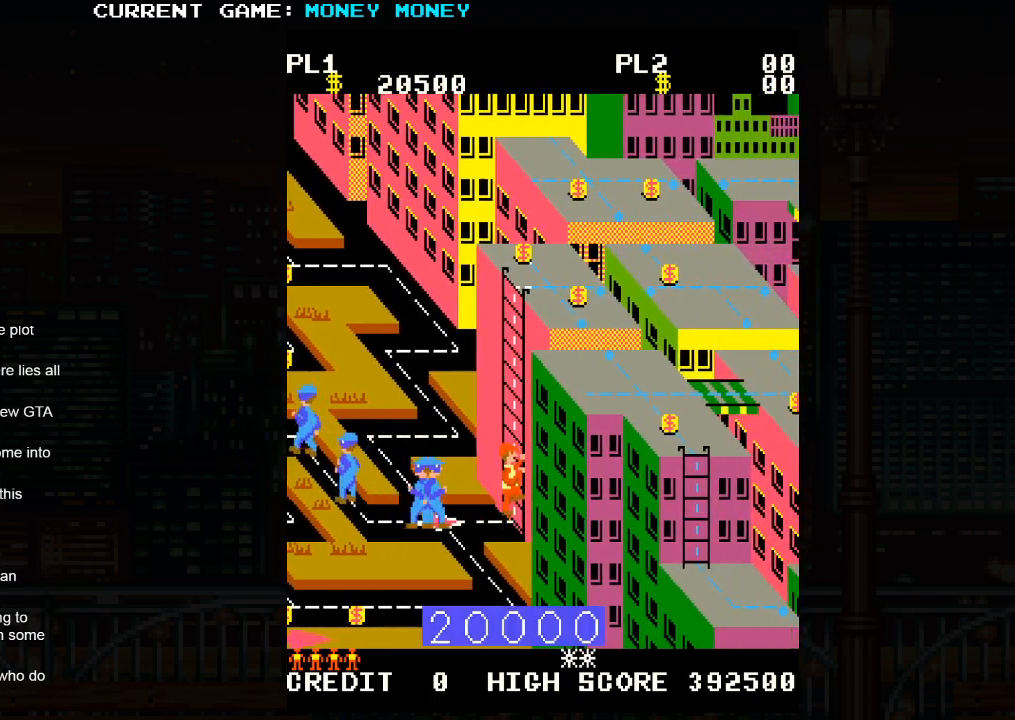
{"buttons": [], "left_stick": "center", "events": [[67, "left_stick", "center"]]}
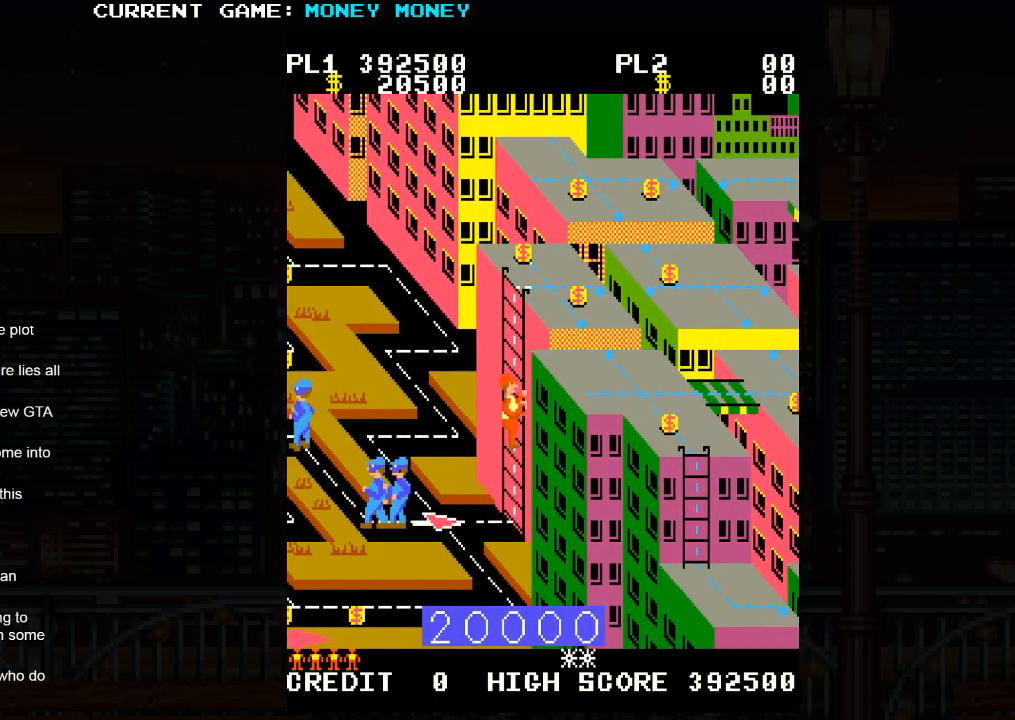
{"buttons": [], "left_stick": "center", "events": []}
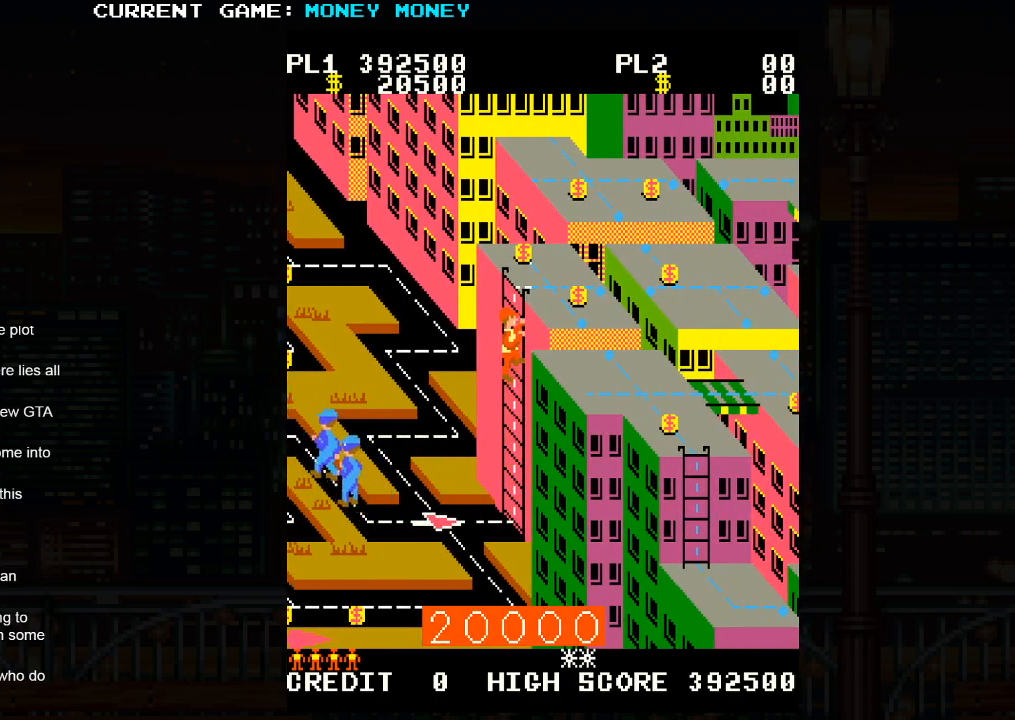
{"buttons": [], "left_stick": "right", "events": [[117, "left_stick", "right"]]}
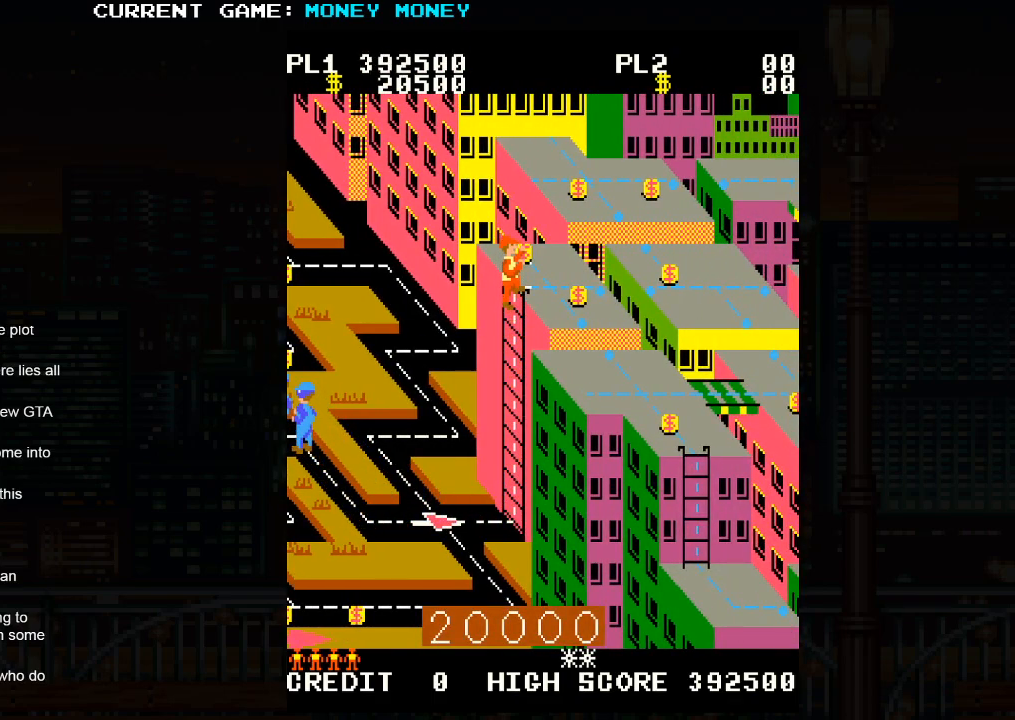
{"buttons": [], "left_stick": "right", "events": []}
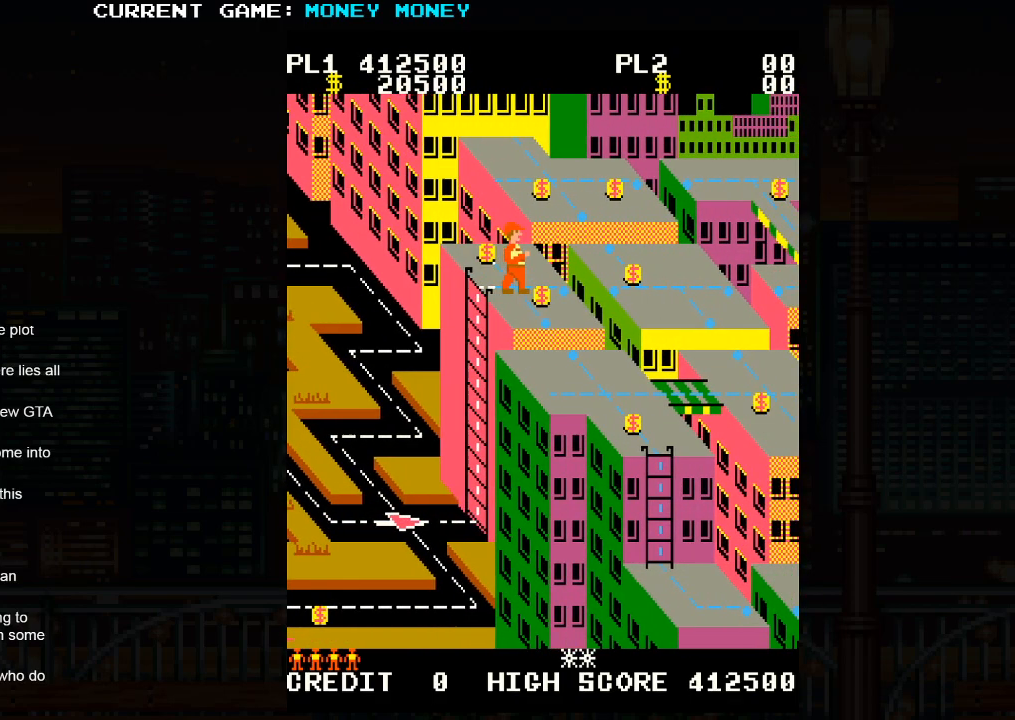
{"buttons": ["SQUARE"], "left_stick": "center", "events": [[267, "left_stick", "center"], [333, "SQUARE", "down"]]}
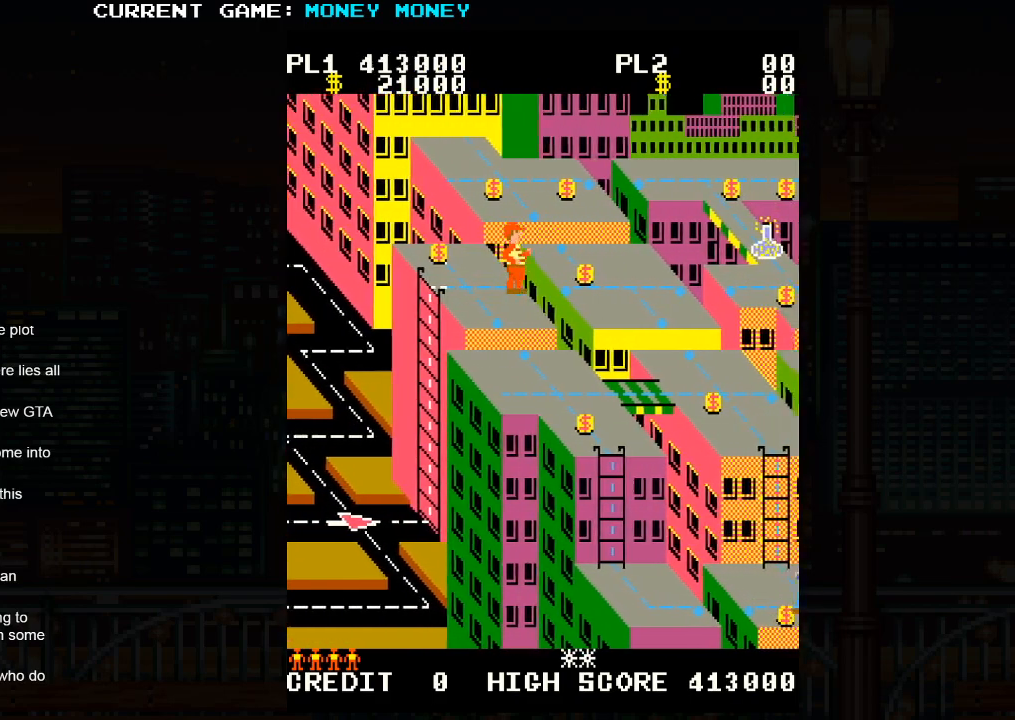
{"buttons": [], "left_stick": "right", "events": [[33, "left_stick", "right"], [167, "SQUARE", "up"]]}
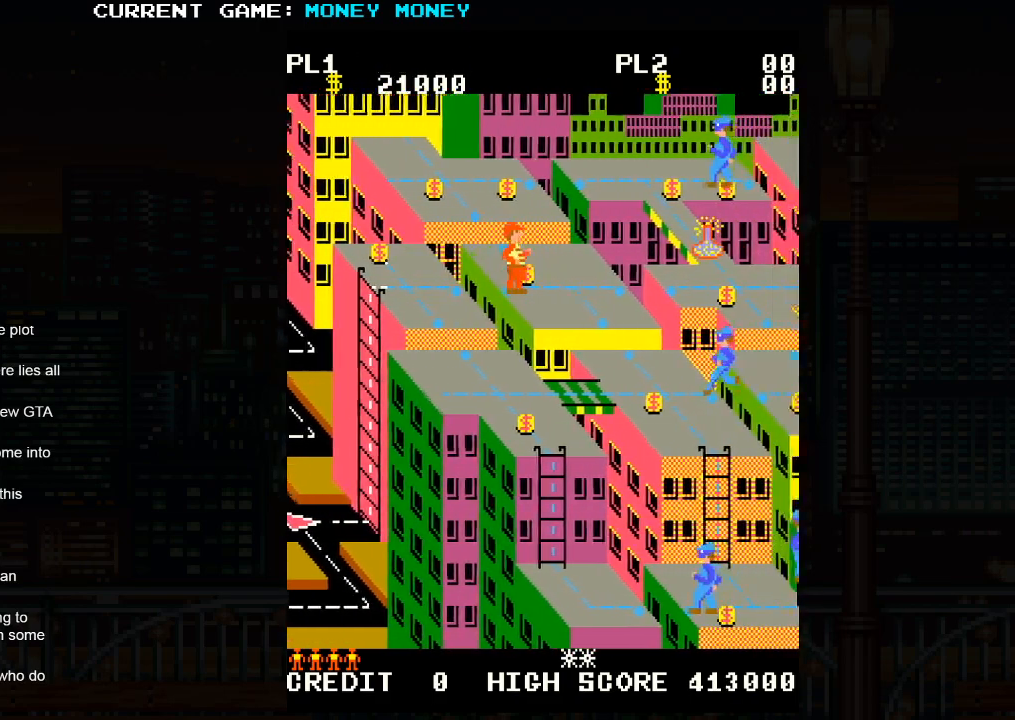
{"buttons": [], "left_stick": "right", "events": []}
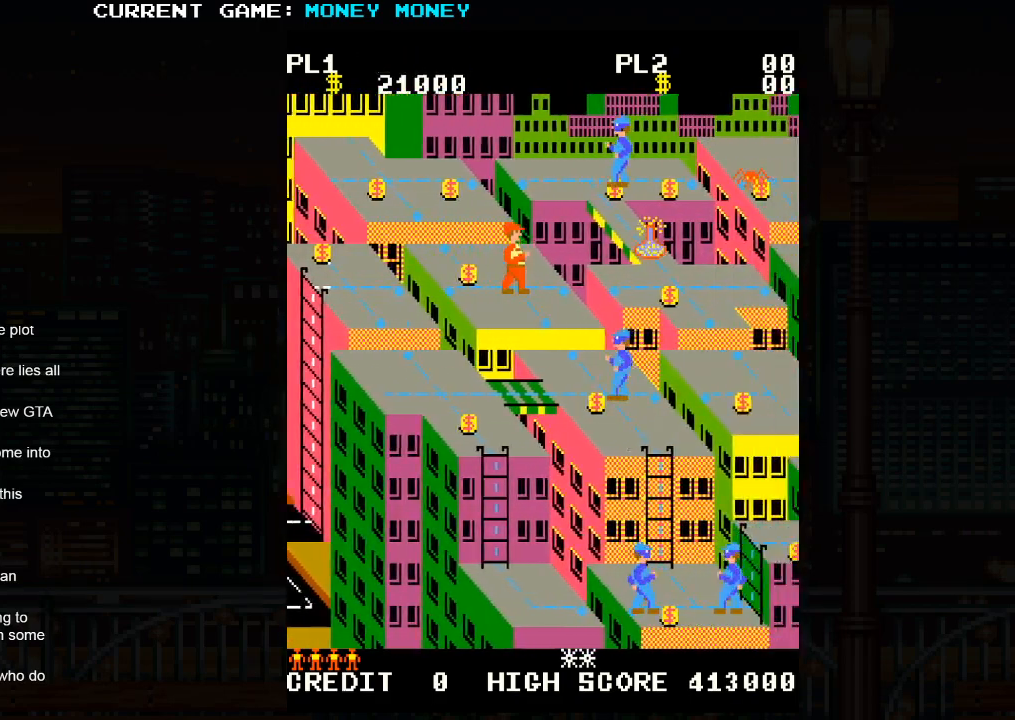
{"buttons": ["SQUARE"], "left_stick": "center", "events": [[300, "left_stick", "center"], [333, "SQUARE", "down"]]}
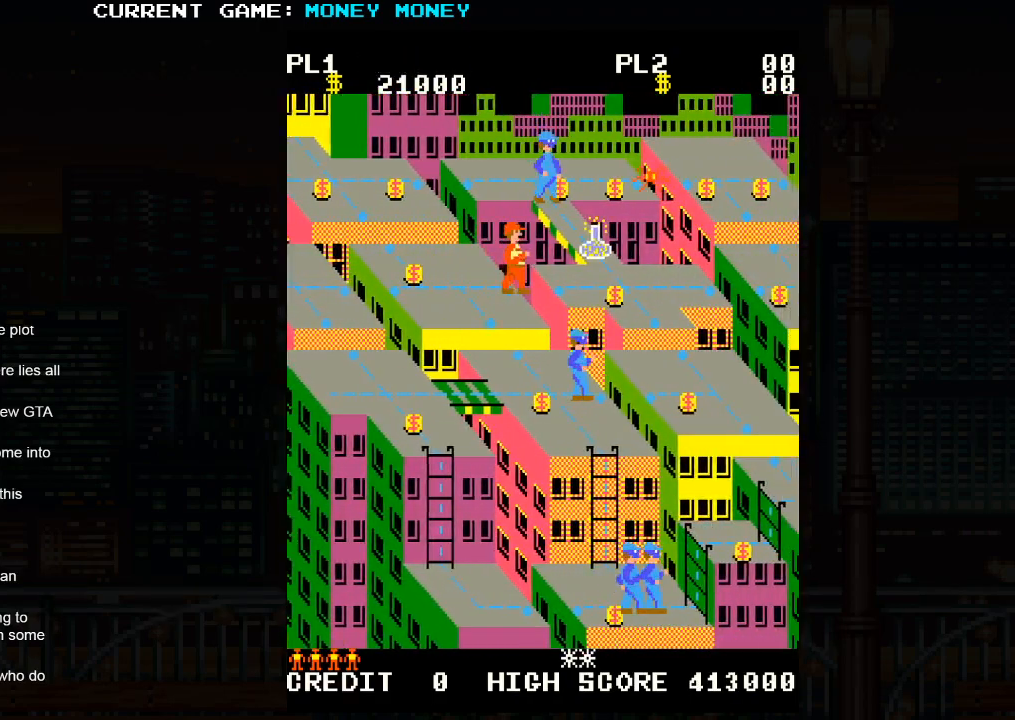
{"buttons": [], "left_stick": "right", "events": [[17, "left_stick", "right"], [283, "SQUARE", "up"], [283, "left_stick", "center"], [450, "left_stick", "right"]]}
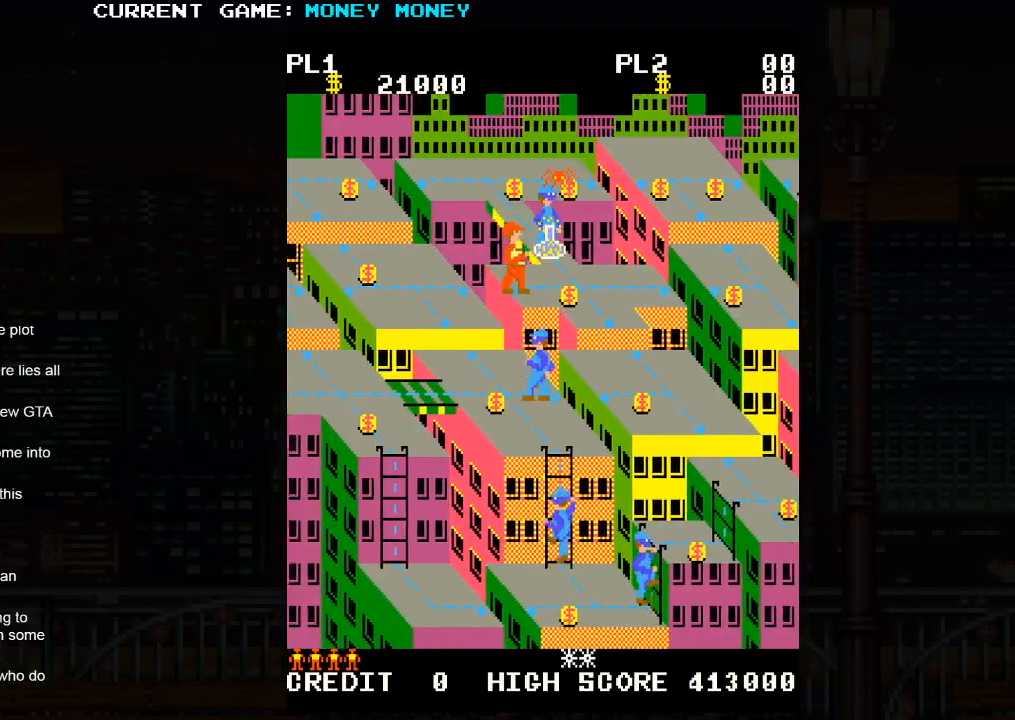
{"buttons": ["SQUARE"], "left_stick": "center", "events": [[100, "left_stick", "center"], [167, "left_stick", "left"], [233, "SQUARE", "down"], [233, "left_stick", "center"], [283, "SQUARE", "up"], [350, "SQUARE", "down"]]}
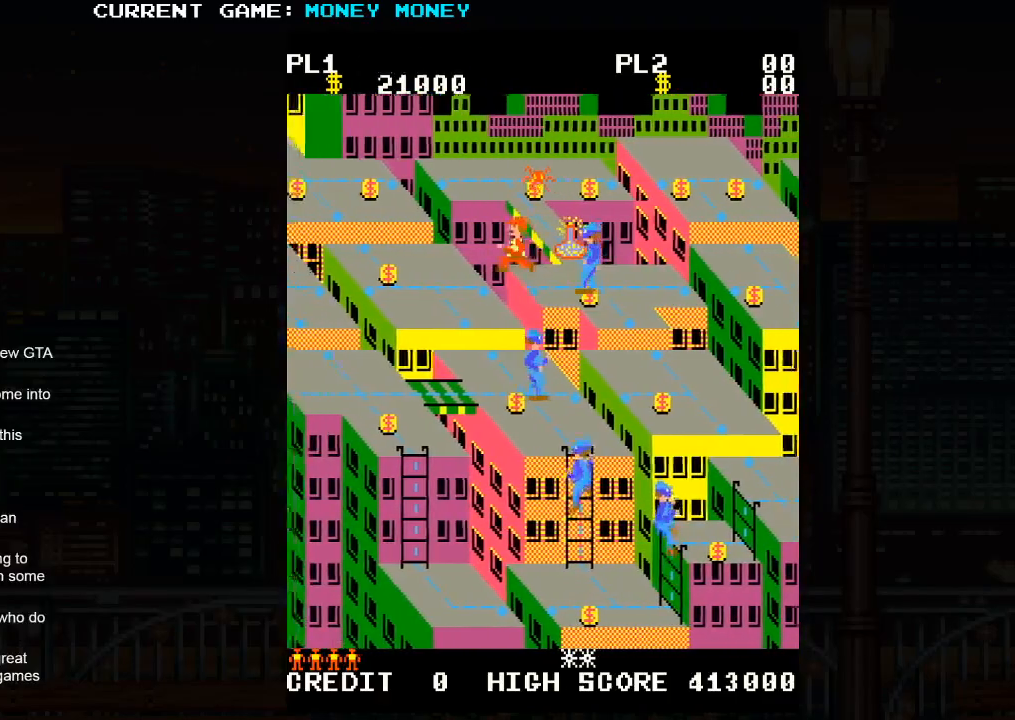
{"buttons": [], "left_stick": "left", "events": [[167, "left_stick", "left"], [333, "SQUARE", "up"]]}
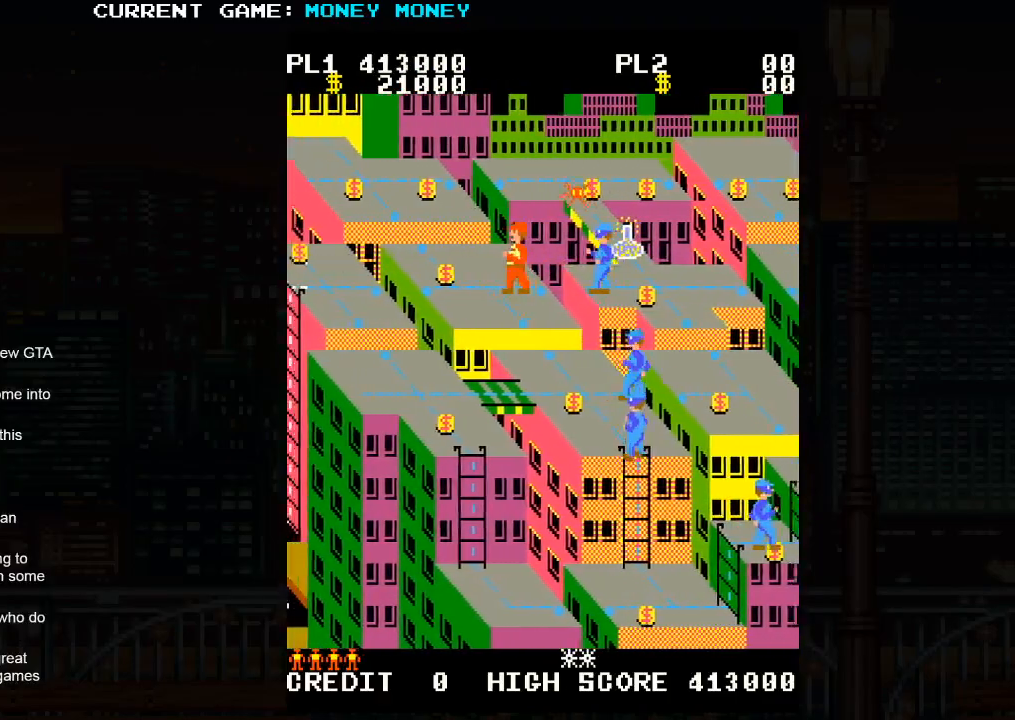
{"buttons": [], "left_stick": "up", "events": [[83, "left_stick", "center"], [217, "left_stick", "left"], [400, "left_stick", "up"]]}
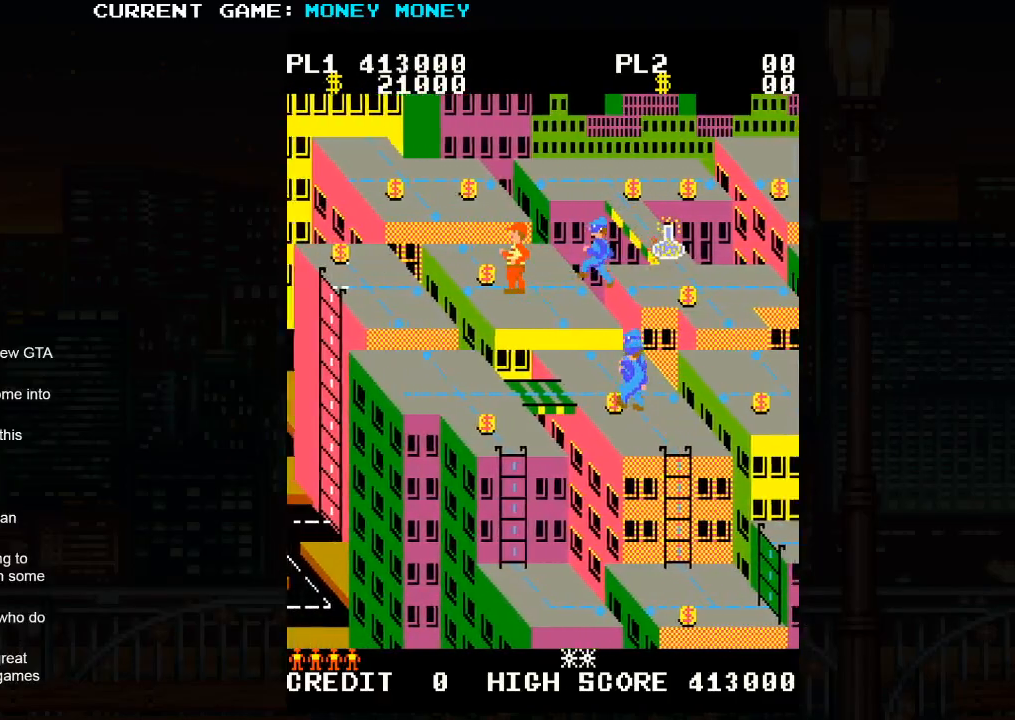
{"buttons": ["SQUARE"], "left_stick": "center", "events": [[400, "SQUARE", "down"], [433, "left_stick", "center"]]}
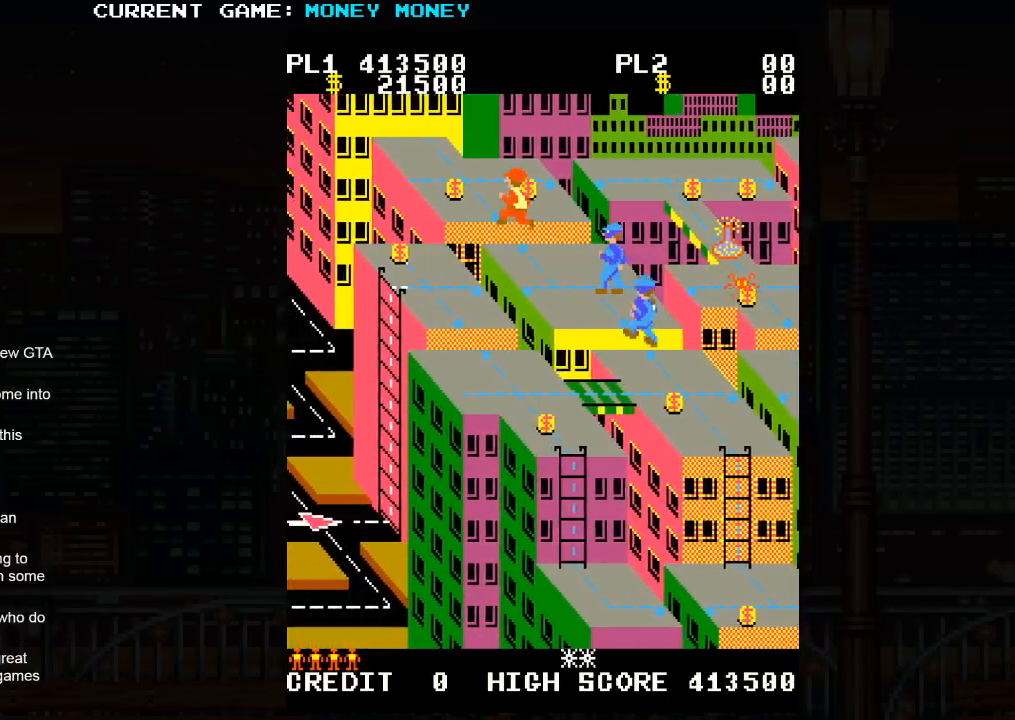
{"buttons": [], "left_stick": "right", "events": [[100, "left_stick", "up"], [283, "left_stick", "right"], [317, "SQUARE", "up"]]}
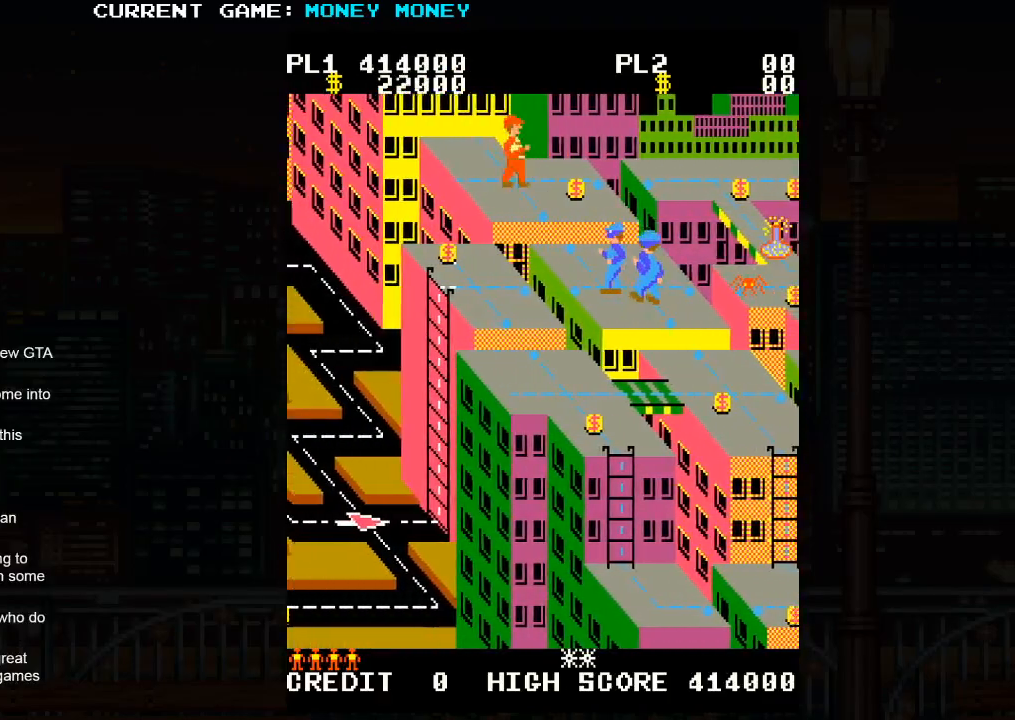
{"buttons": [], "left_stick": "right", "events": []}
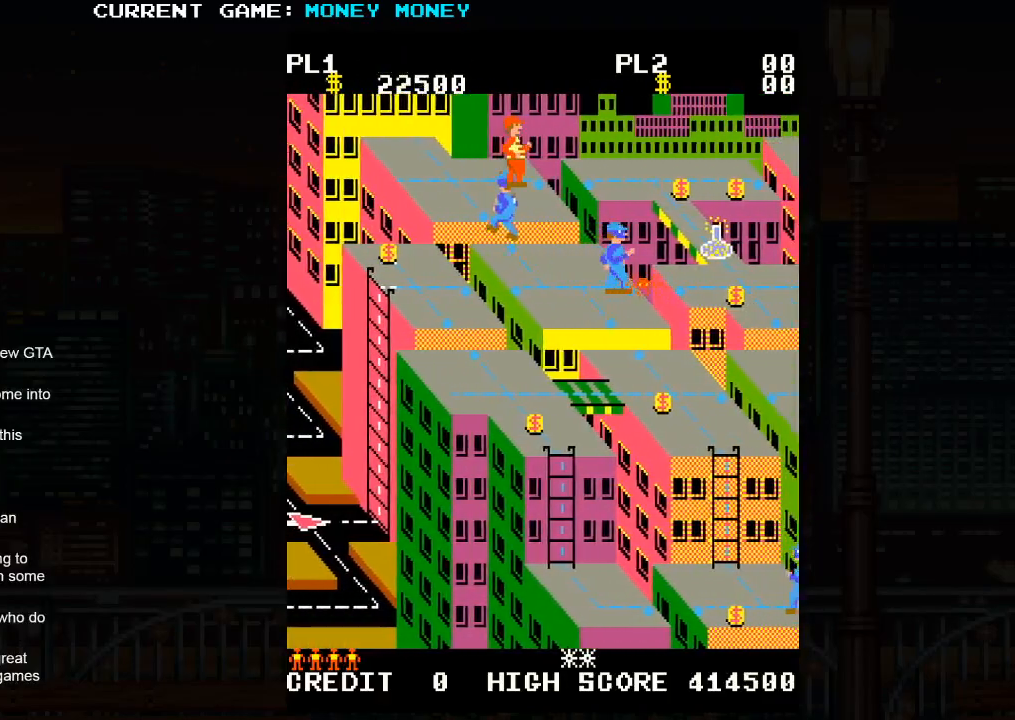
{"buttons": ["SQUARE"], "left_stick": "right", "events": [[67, "left_stick", "center"], [100, "SQUARE", "down"], [183, "left_stick", "right"]]}
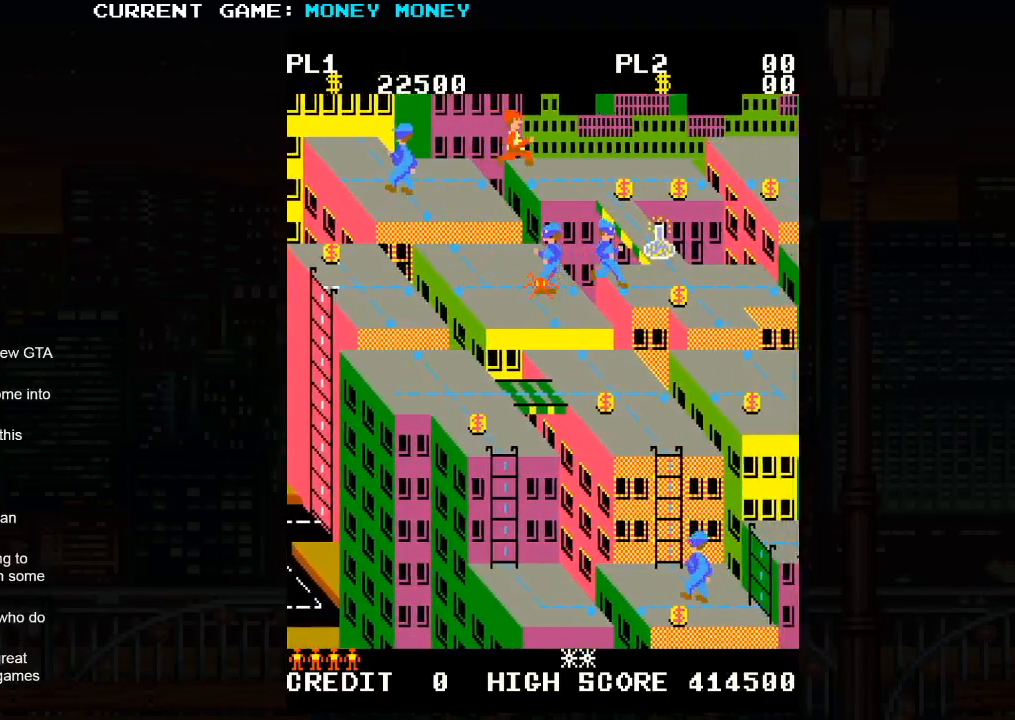
{"buttons": [], "left_stick": "right", "events": [[150, "SQUARE", "up"]]}
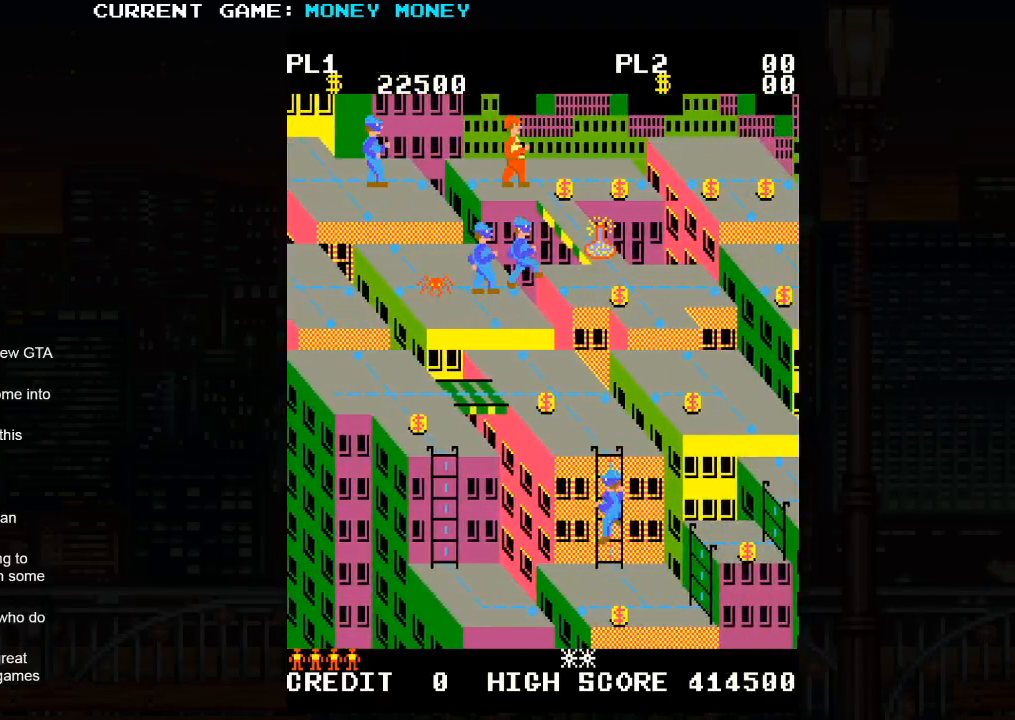
{"buttons": [], "left_stick": "down", "events": [[83, "left_stick", "down-right"], [183, "left_stick", "down"]]}
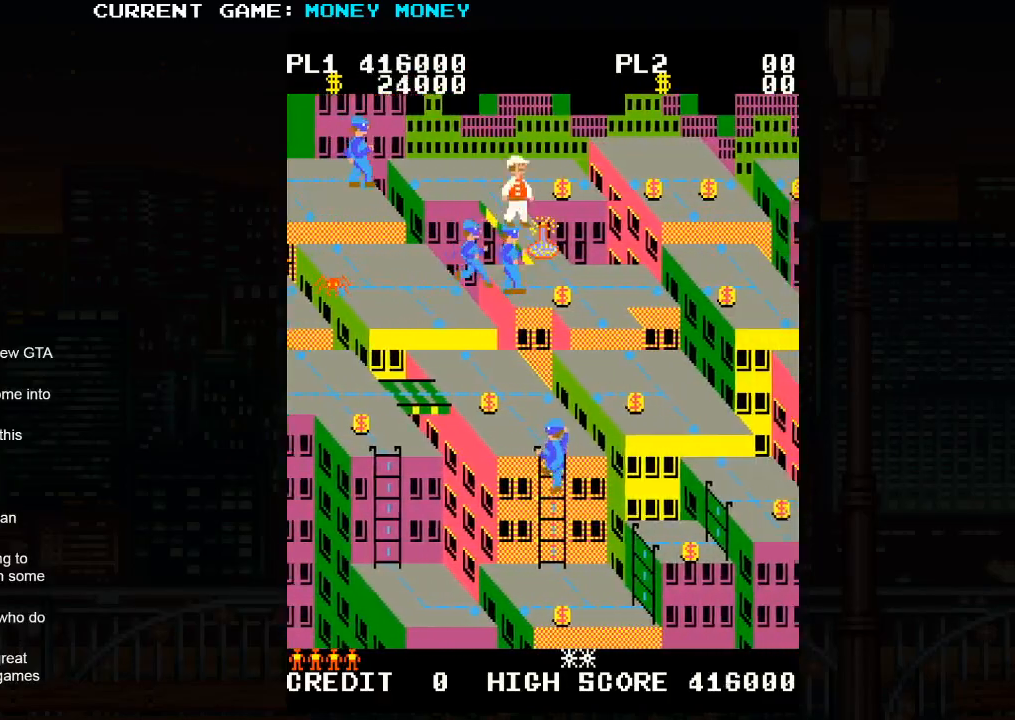
{"buttons": [], "left_stick": "down", "events": [[333, "left_stick", "center"], [450, "left_stick", "down"]]}
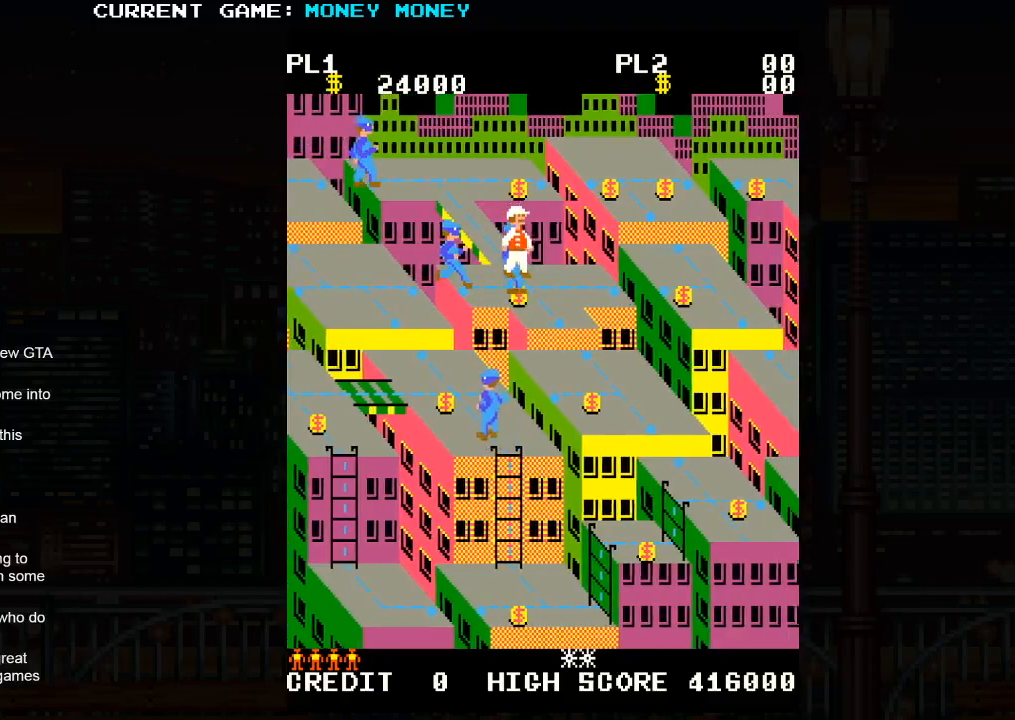
{"buttons": [], "left_stick": "right", "events": [[50, "left_stick", "center"], [150, "left_stick", "right"]]}